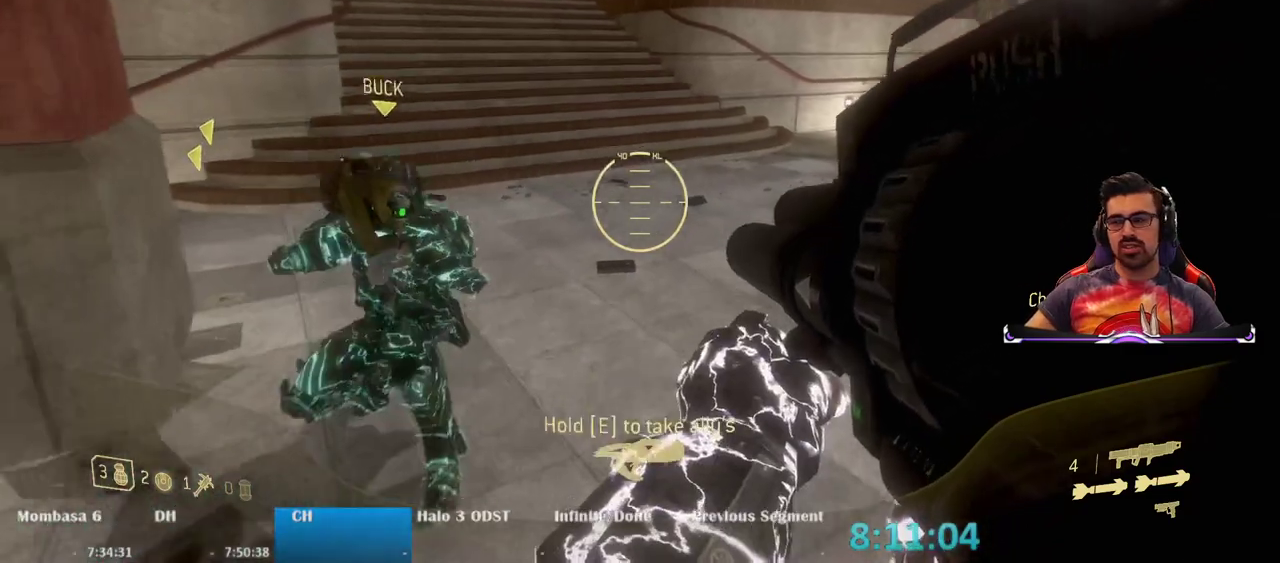
Gameplay with keyboard and mouse; each line is a JSON object with the keys and mouse buttons held at the frame after it. "events" lists presses ("down") and releases ("up") of "1", "2", "3", "4", "5", "a", "alt", "c", "caps_lock", "ctrl", "d", "e", "f", "g", "q", "r", "s", "shift", "space", "t", "tab", "v", "w", "x", "z", "mouse_left", "mouse_wheel" and "mouse_right" between this image and that frame as [ms after this image, input, new state], when the widget could be followed in between. "mouse_left", "mouse_wheel", "mouse_right" = the "left", "wheel", "right" buttons of the "mouse" list. No other keys are recorded. "wheel" means that the mouse wheel is clicked or scrolled. Not read: mouse_move.
{"keys": ["w"], "mouse": [], "events": [[167, "s", "up"], [500, "w", "down"]]}
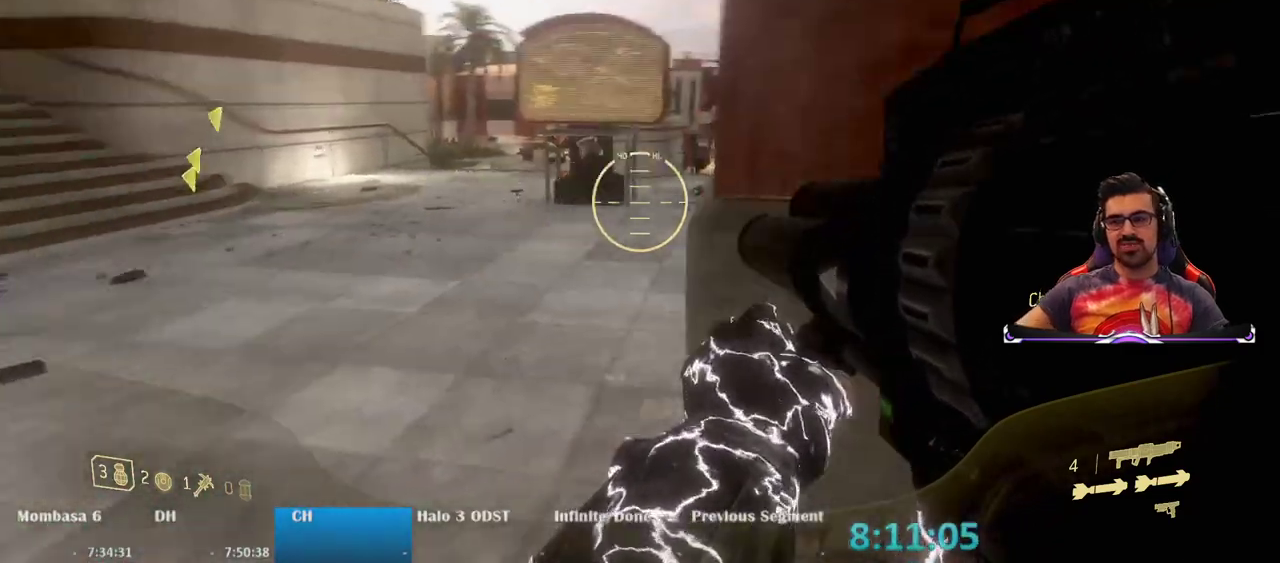
{"keys": ["w"], "mouse": [], "events": [[83, "d", "down"], [417, "d", "up"]]}
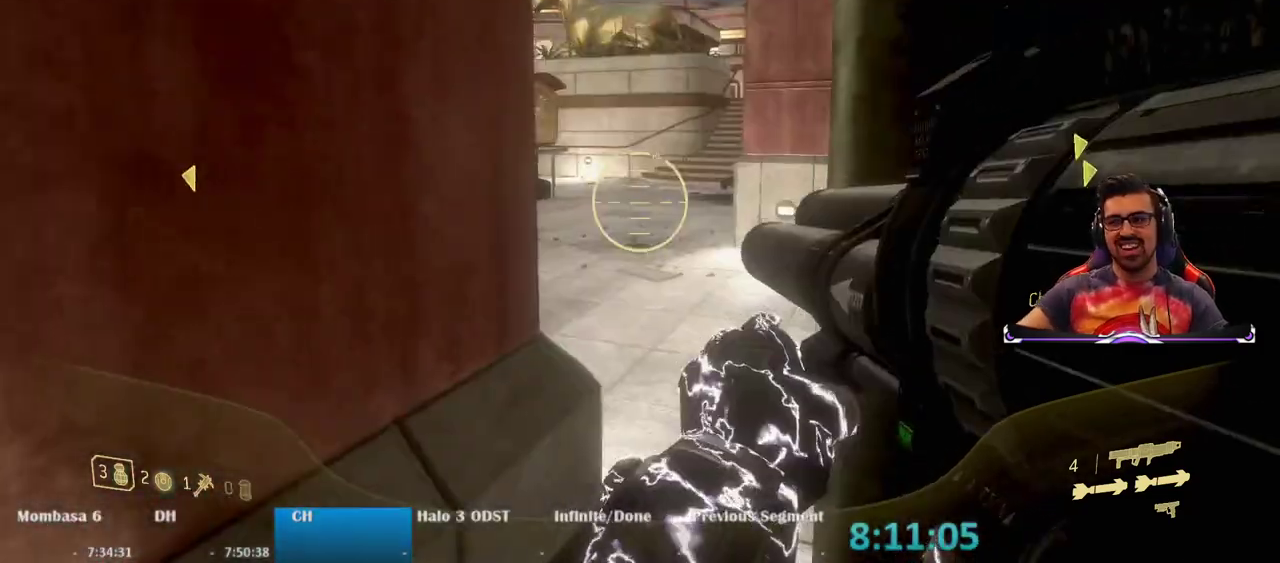
{"keys": ["a"], "mouse": [], "events": [[100, "d", "down"], [150, "w", "up"], [200, "d", "up"], [250, "a", "down"]]}
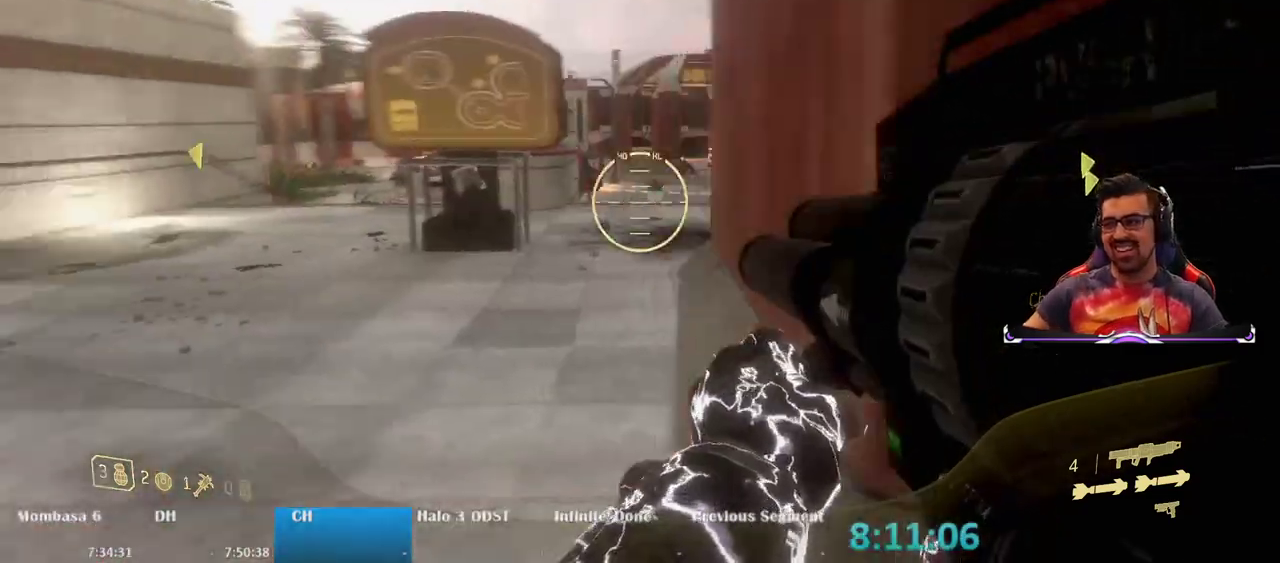
{"keys": ["e"], "mouse": [], "events": [[400, "a", "up"], [400, "e", "down"]]}
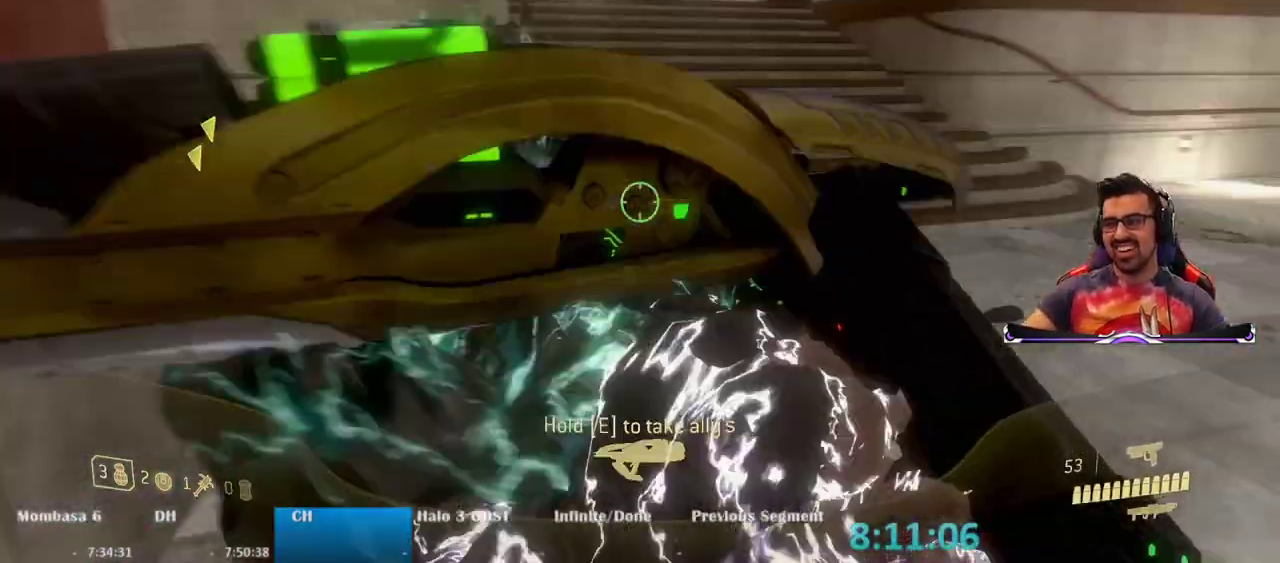
{"keys": ["w"], "mouse": [], "events": [[367, "e", "up"], [467, "w", "down"]]}
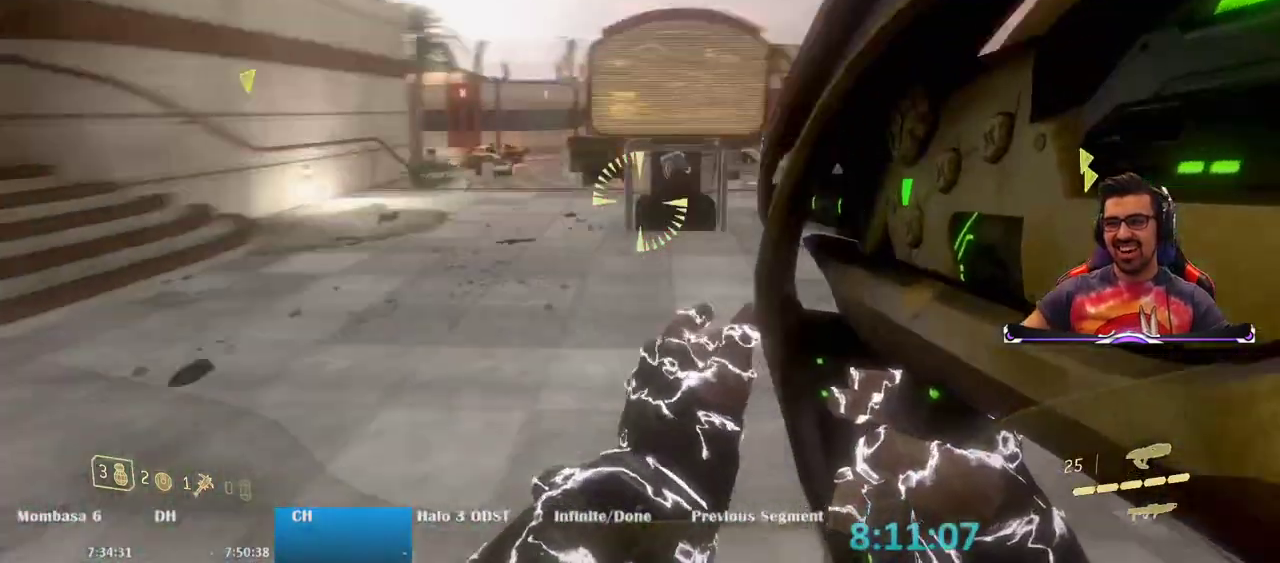
{"keys": ["w"], "mouse": [], "events": [[17, "d", "down"], [250, "d", "up"]]}
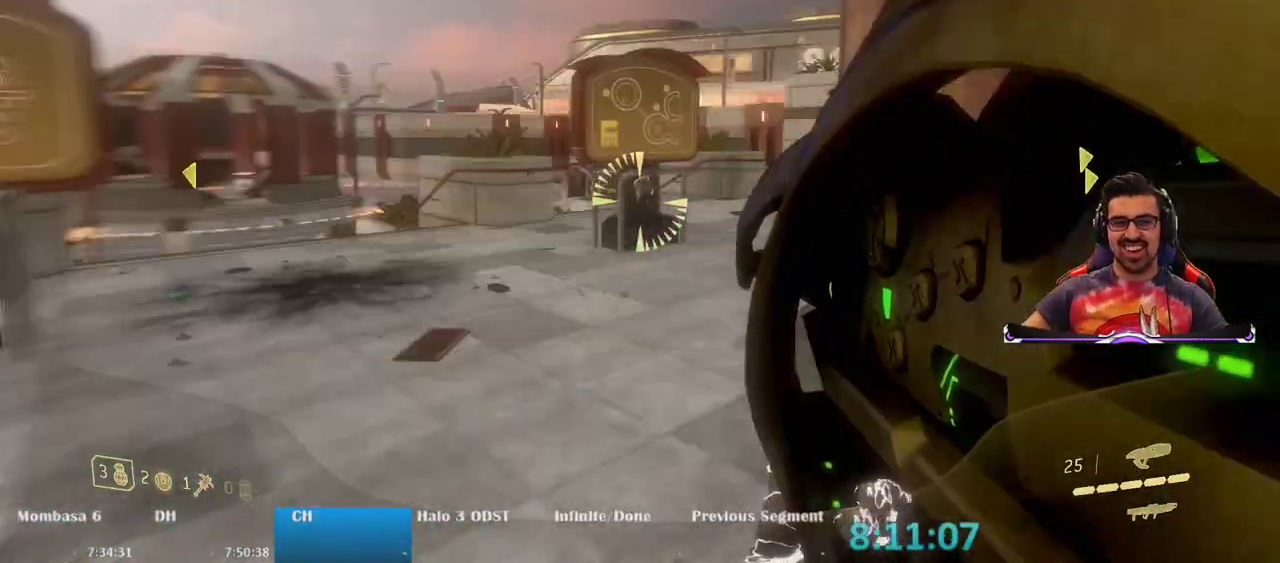
{"keys": ["w"], "mouse": [], "events": []}
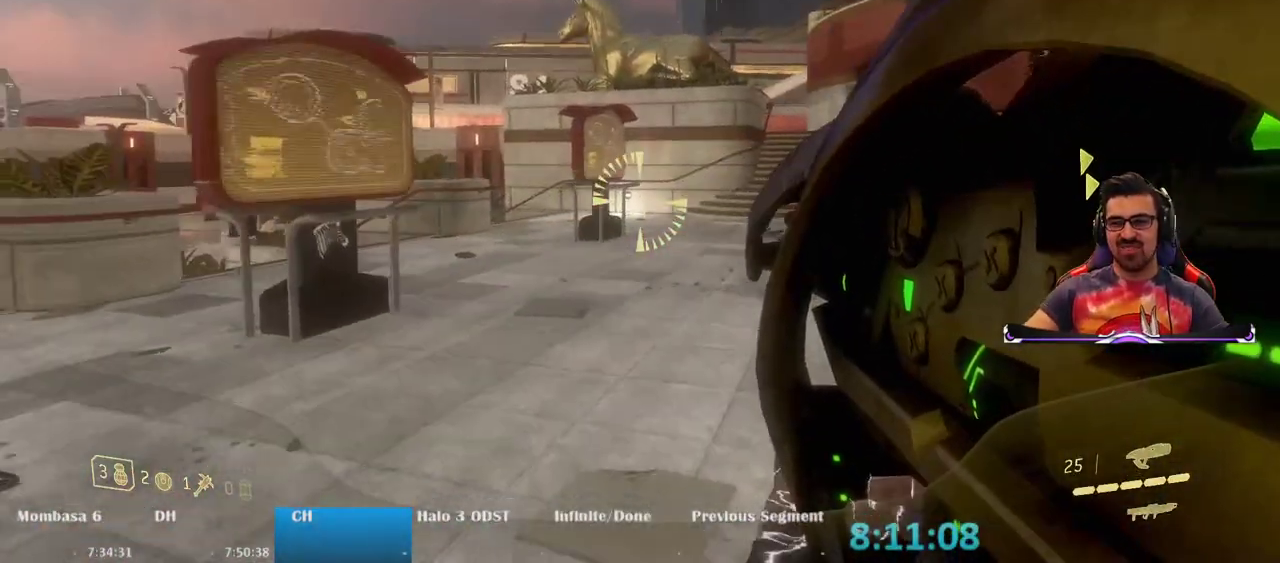
{"keys": ["w"], "mouse": [], "events": []}
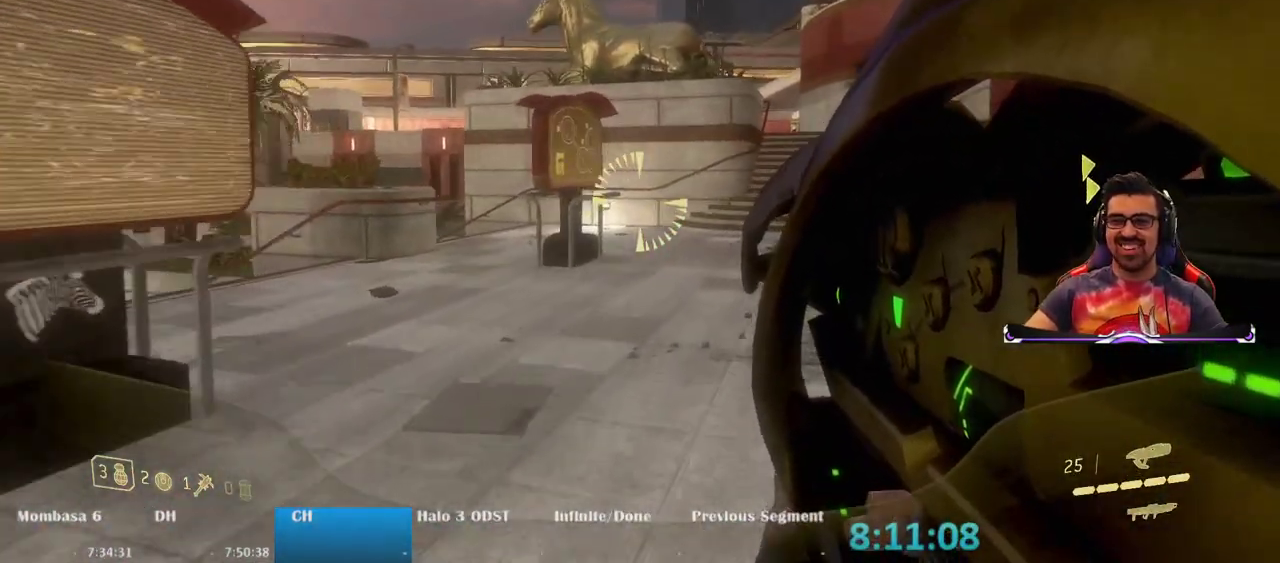
{"keys": ["w"], "mouse": [], "events": []}
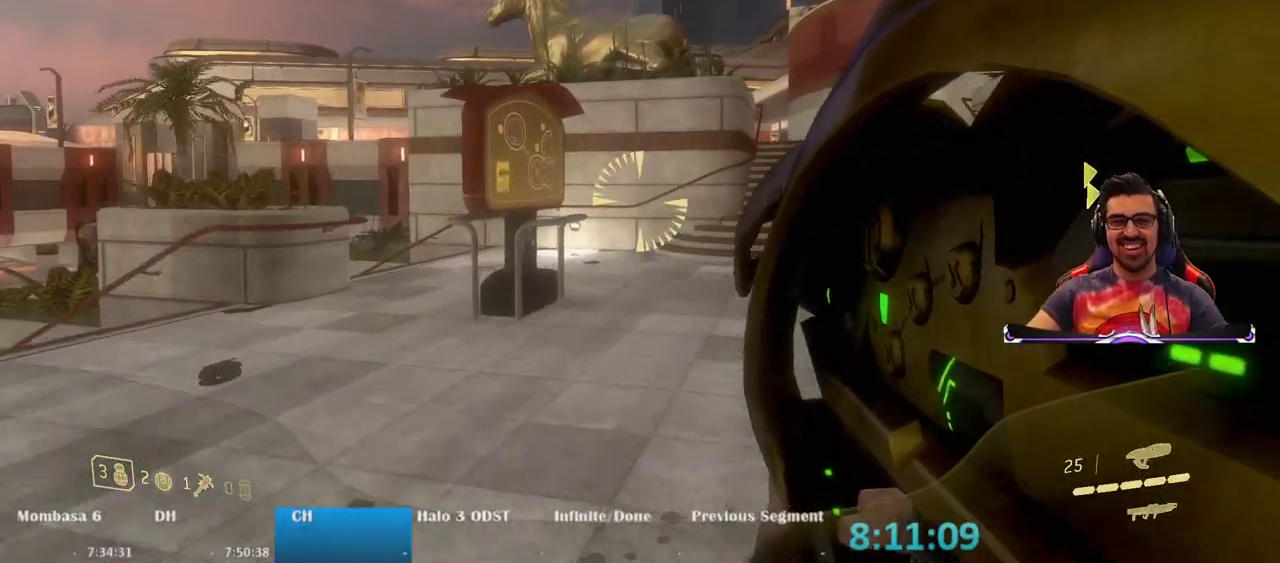
{"keys": ["w"], "mouse": [], "events": []}
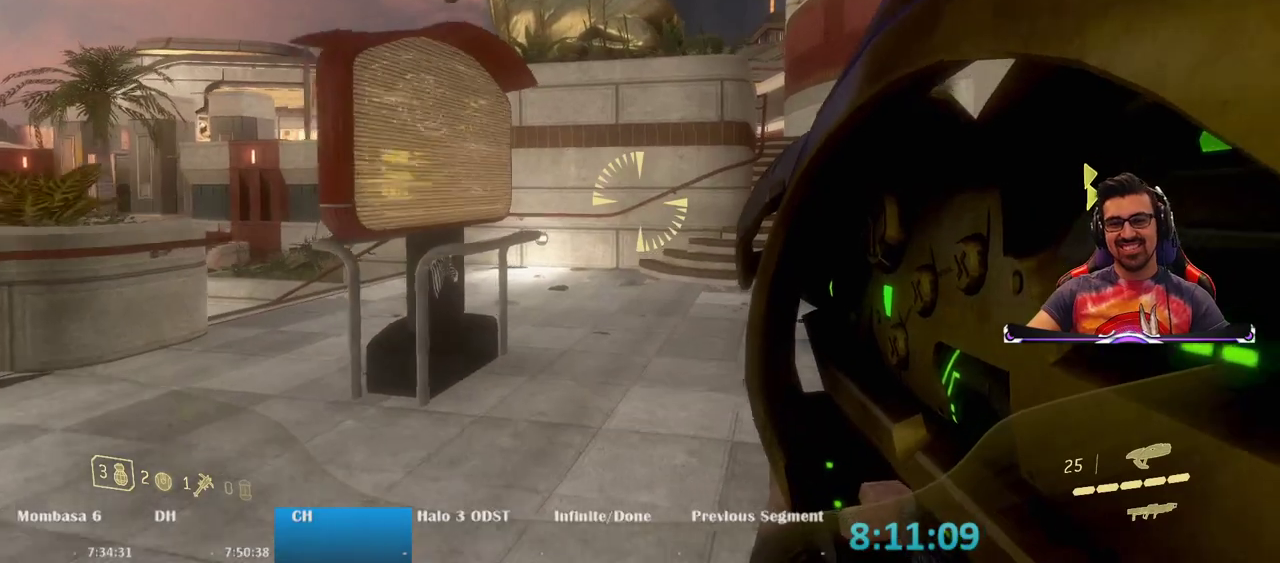
{"keys": ["w"], "mouse": []}
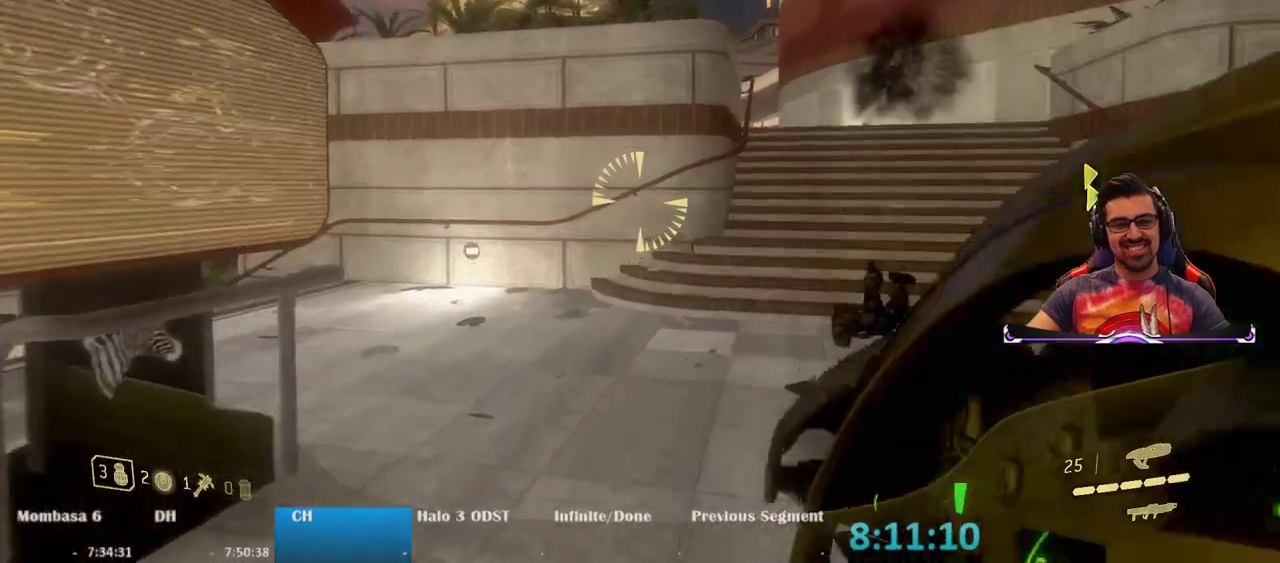
{"keys": ["w"], "mouse": [], "events": []}
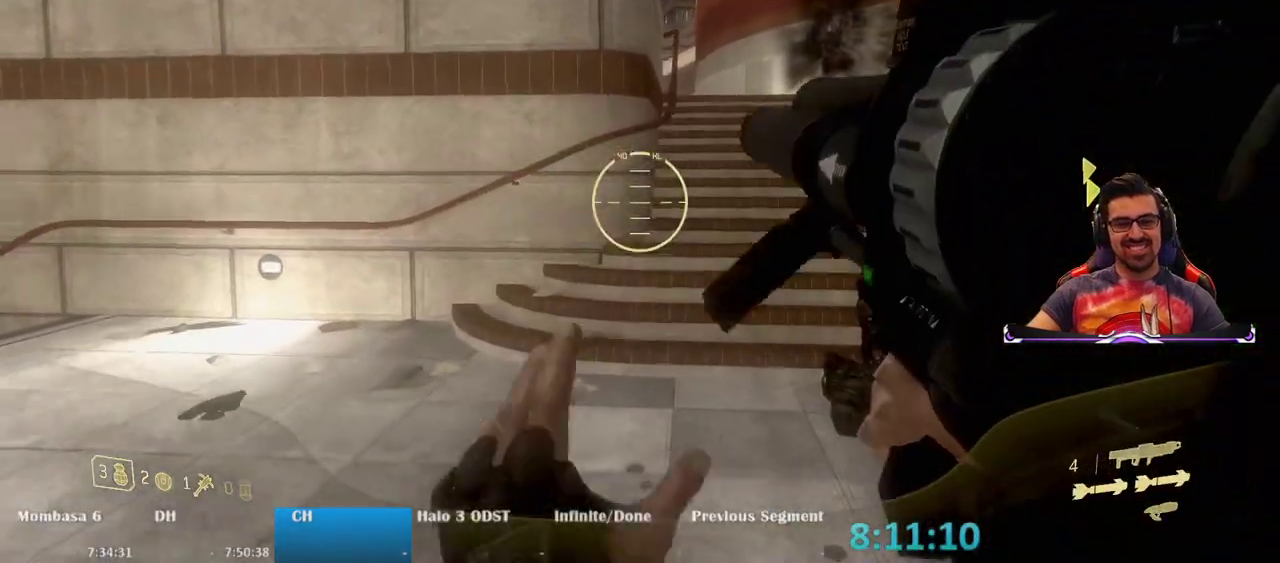
{"keys": ["w"], "mouse": [], "events": []}
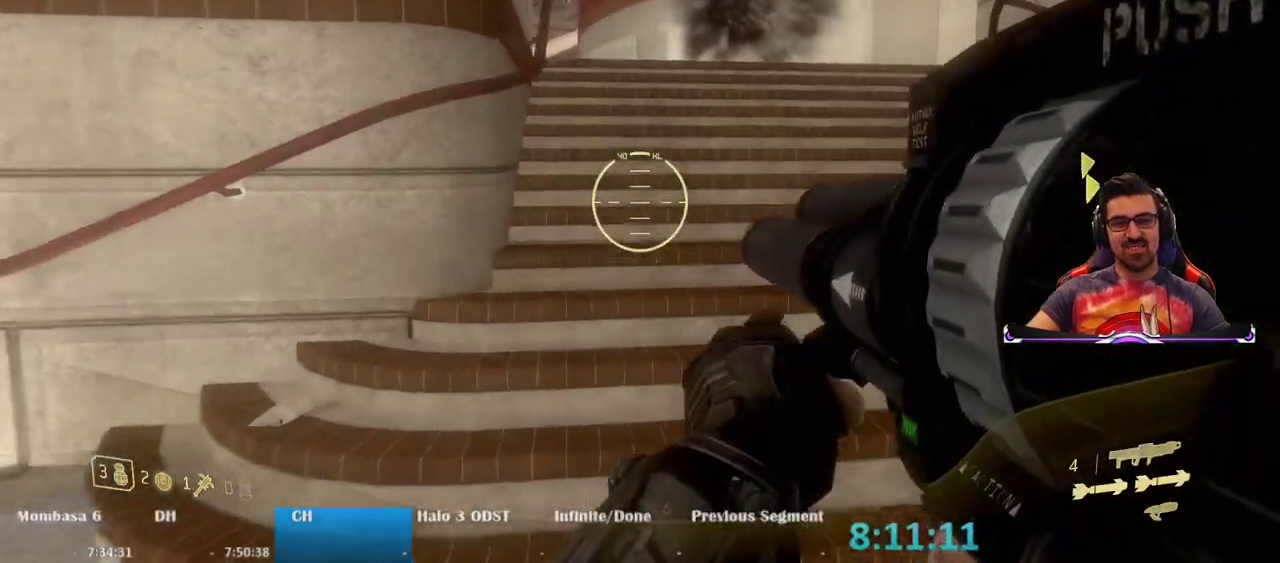
{"keys": ["w"], "mouse": [], "events": [[33, "space", "down"], [233, "space", "up"]]}
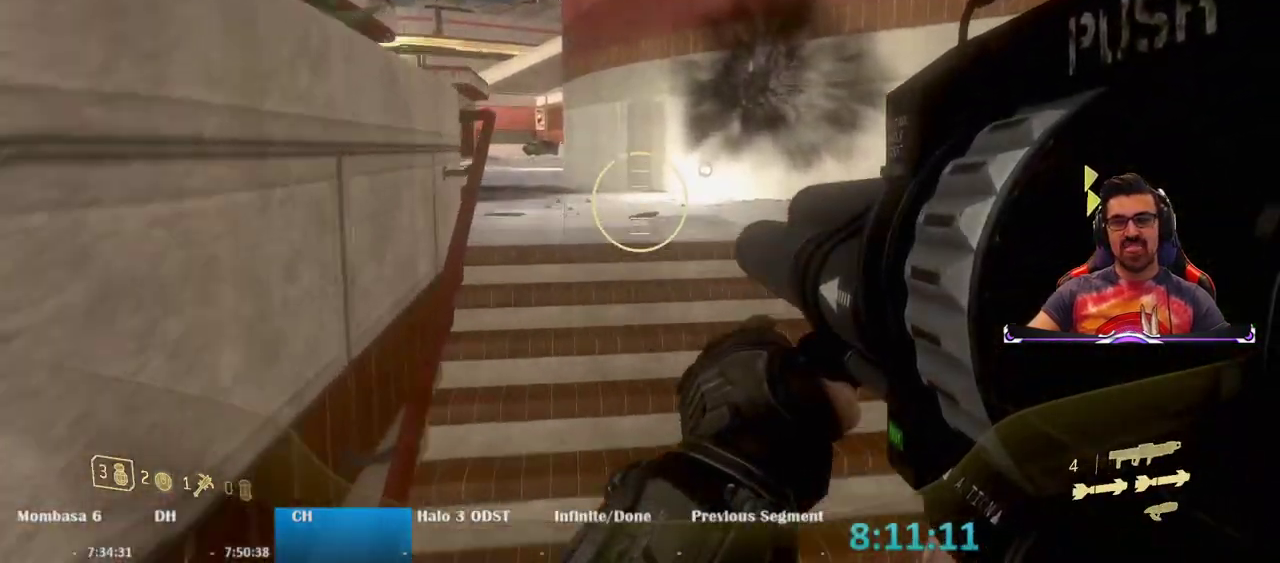
{"keys": ["w"], "mouse": [], "events": [[150, "d", "down"], [300, "d", "up"]]}
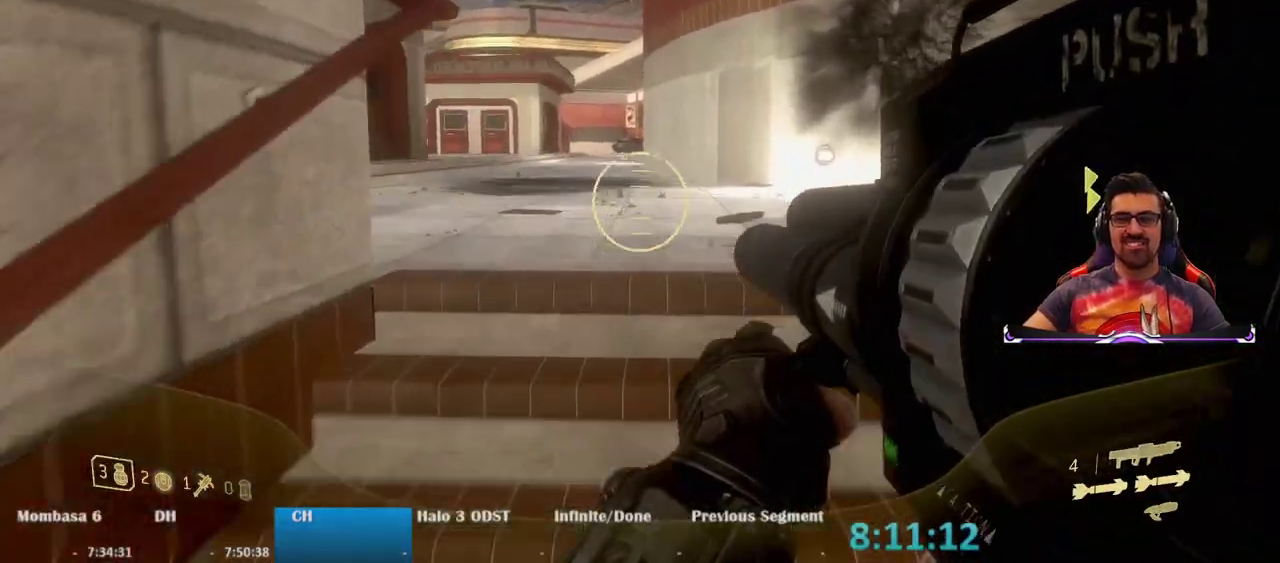
{"keys": ["w"], "mouse": [], "events": [[300, "d", "down"], [450, "d", "up"]]}
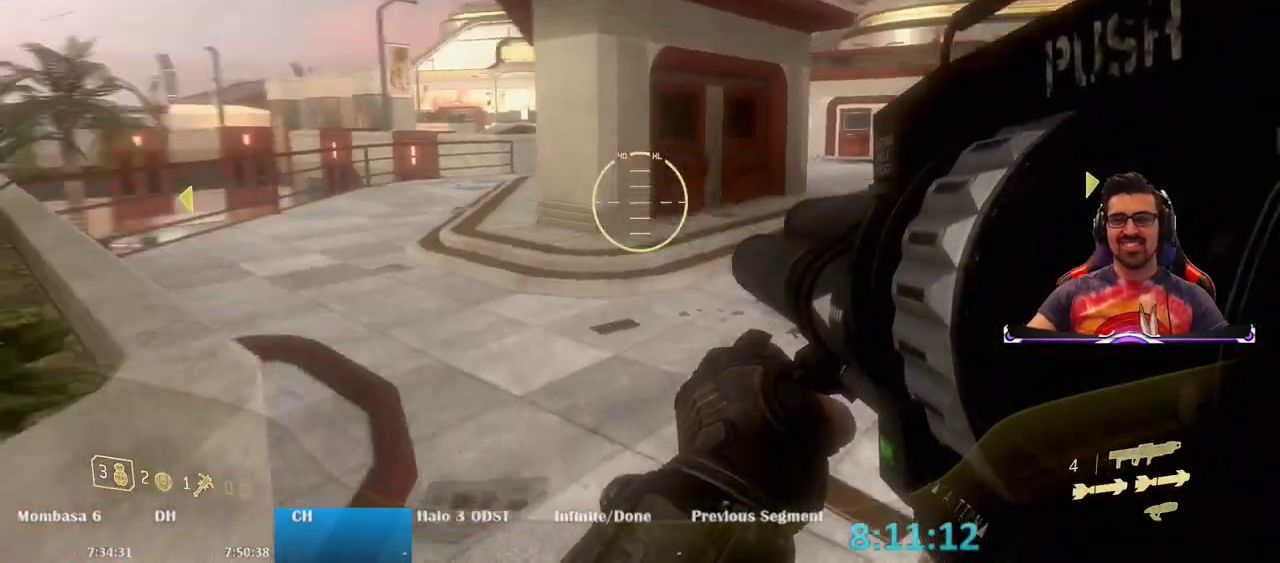
{"keys": ["w"], "mouse": [], "events": []}
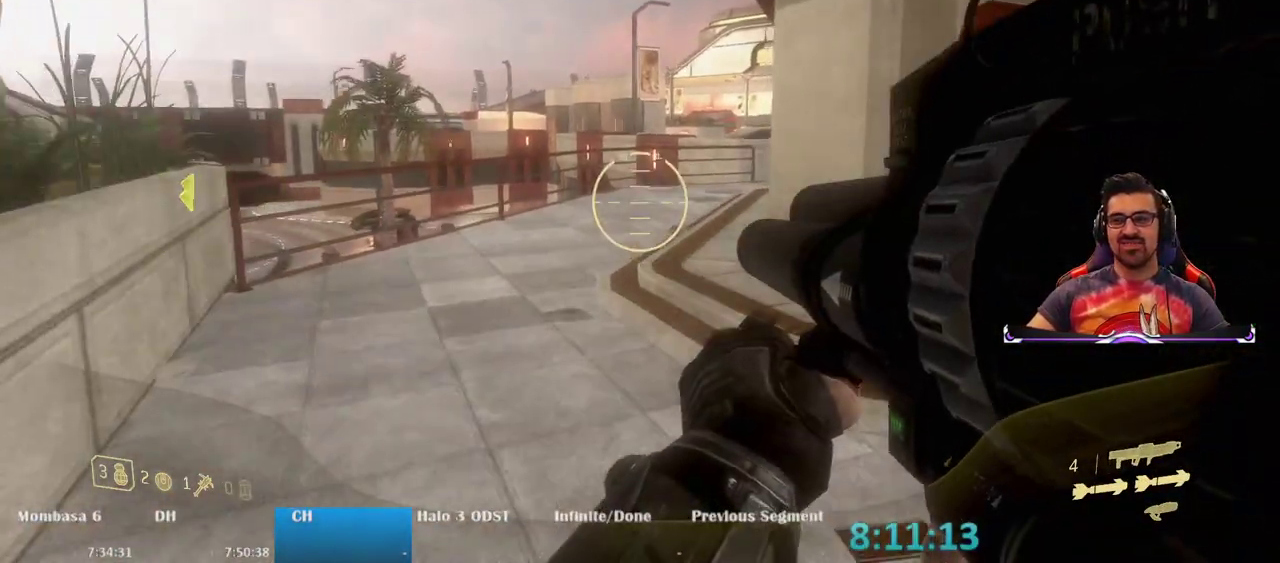
{"keys": ["w"], "mouse": [], "events": [[250, "d", "down"], [433, "d", "up"]]}
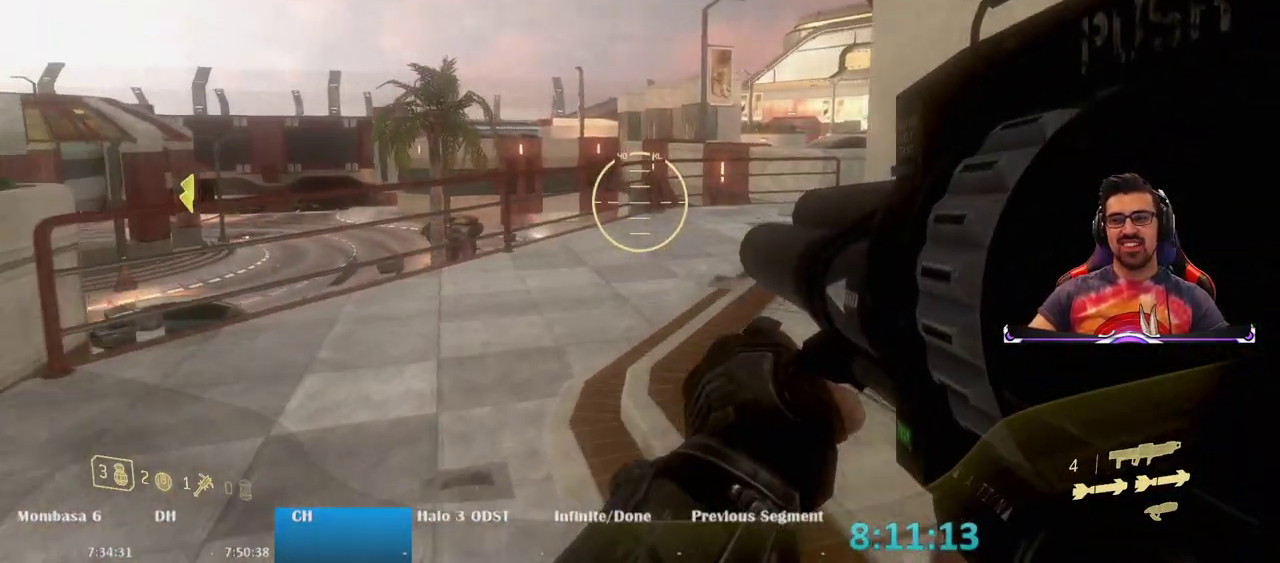
{"keys": ["w"], "mouse": [], "events": []}
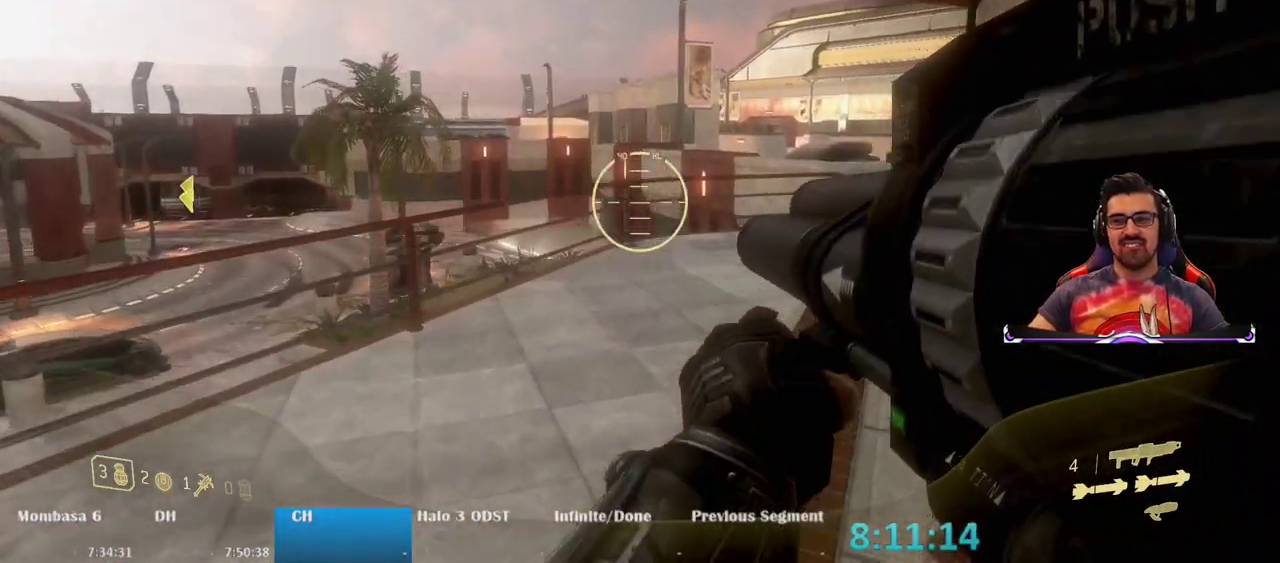
{"keys": ["w"], "mouse": [], "events": []}
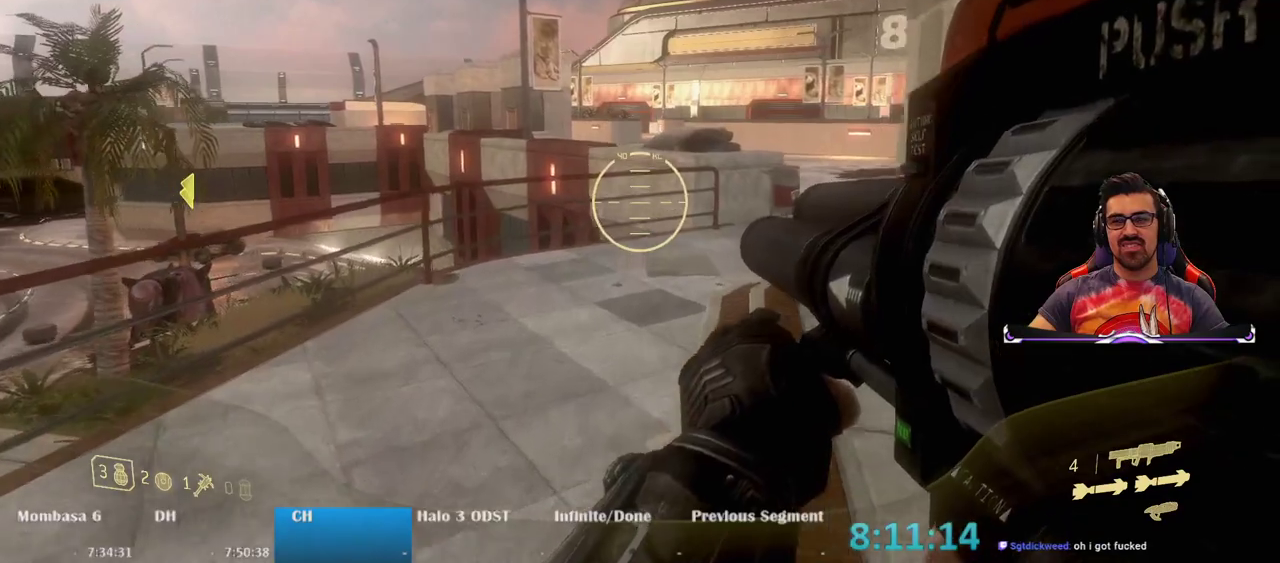
{"keys": ["d", "w"], "mouse": [], "events": [[283, "d", "down"]]}
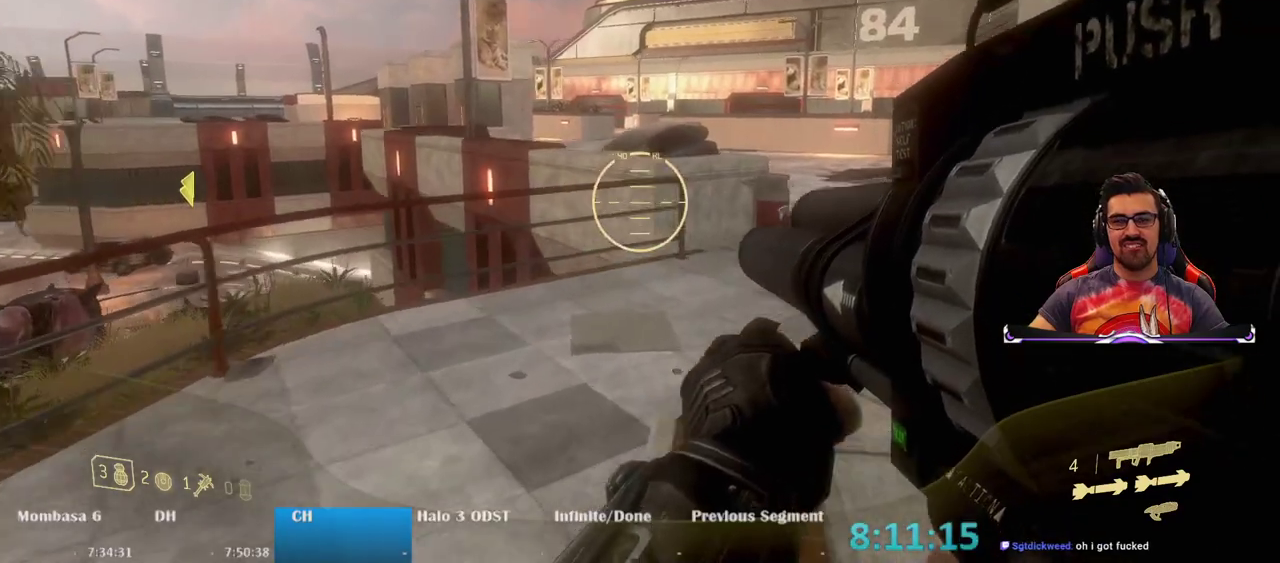
{"keys": ["w"], "mouse": [], "events": [[117, "d", "up"]]}
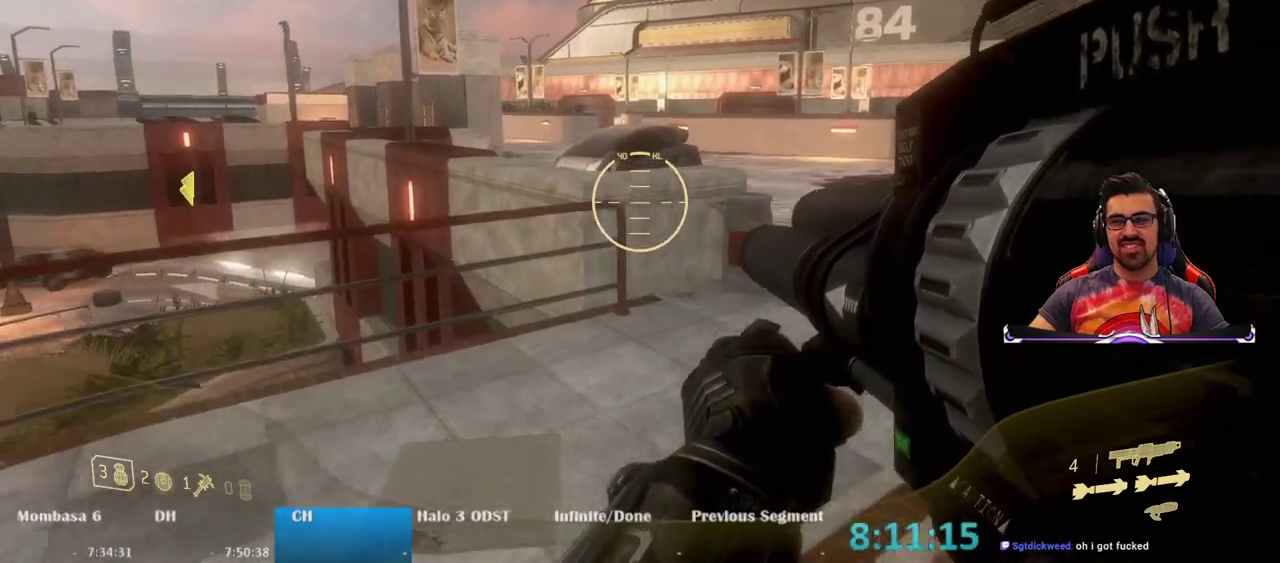
{"keys": ["w"], "mouse": [], "events": [[283, "space", "down"], [467, "space", "up"]]}
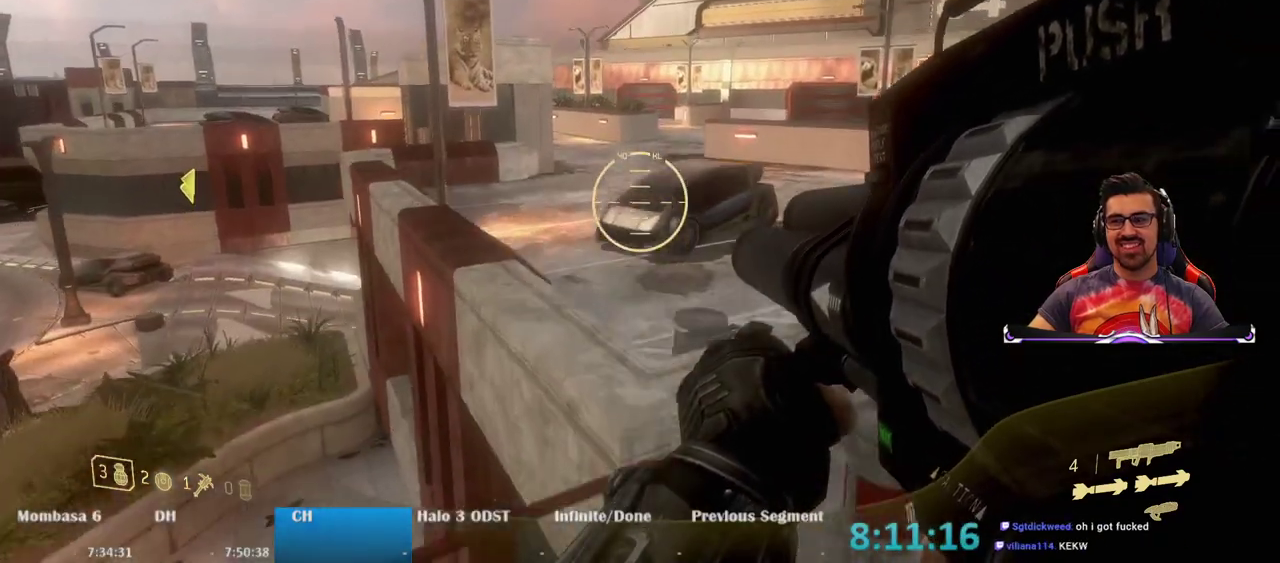
{"keys": ["w"], "mouse": [], "events": []}
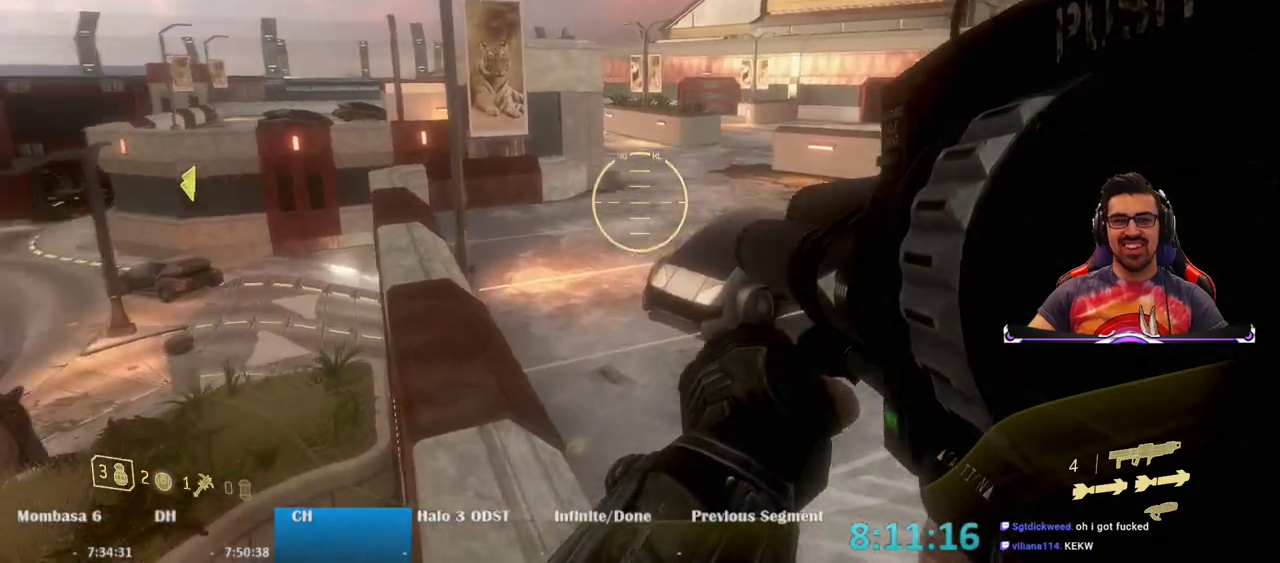
{"keys": ["w"], "mouse": []}